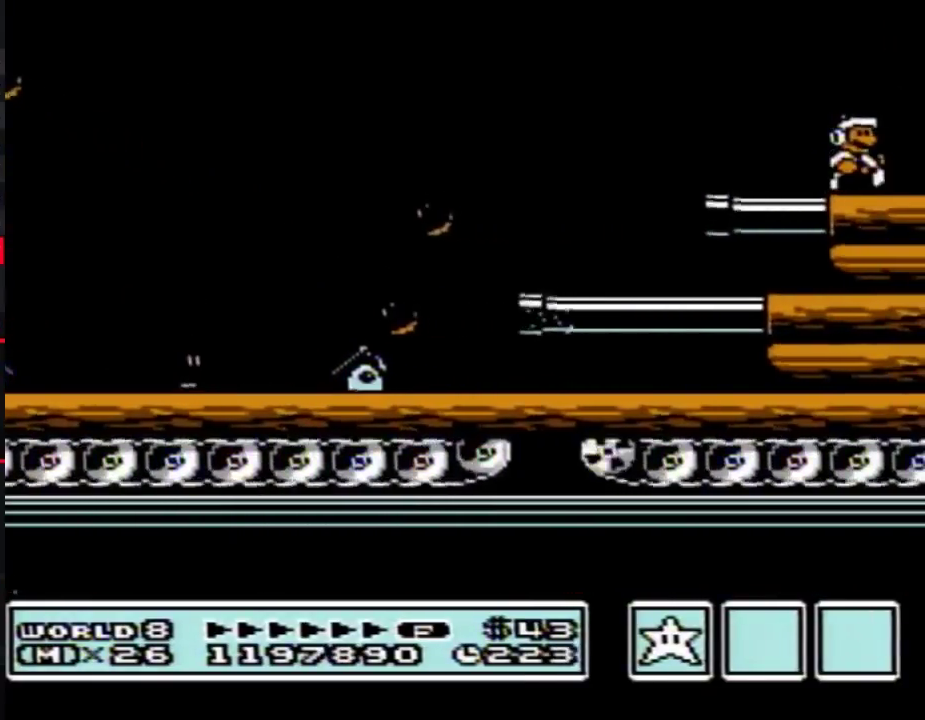
Gameplay with a controller (Nintendo layout); each line is a JSON object with the inputs held at the frame after it. "events" lists button and stick changes between this image and that frame as [ms after this image, input, new state], when the widget could be followed in between. Not read: L3 R3.
{"buttons": ["B", "DPAD_RIGHT"], "events": [[433, "A", "down"], [500, "A", "up"]]}
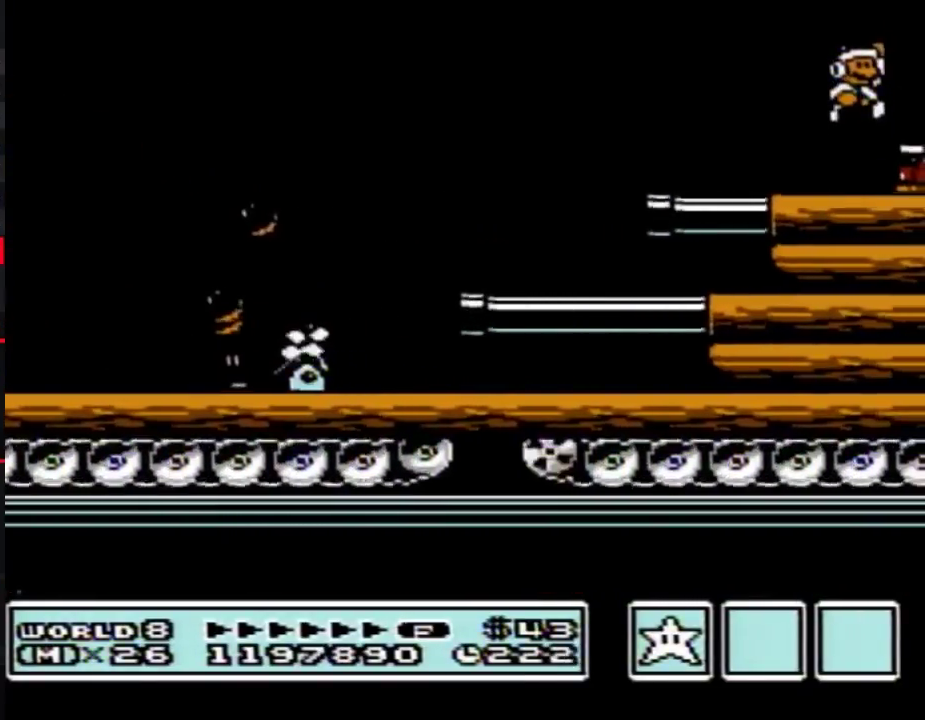
{"buttons": ["DPAD_RIGHT"], "events": [[450, "B", "up"]]}
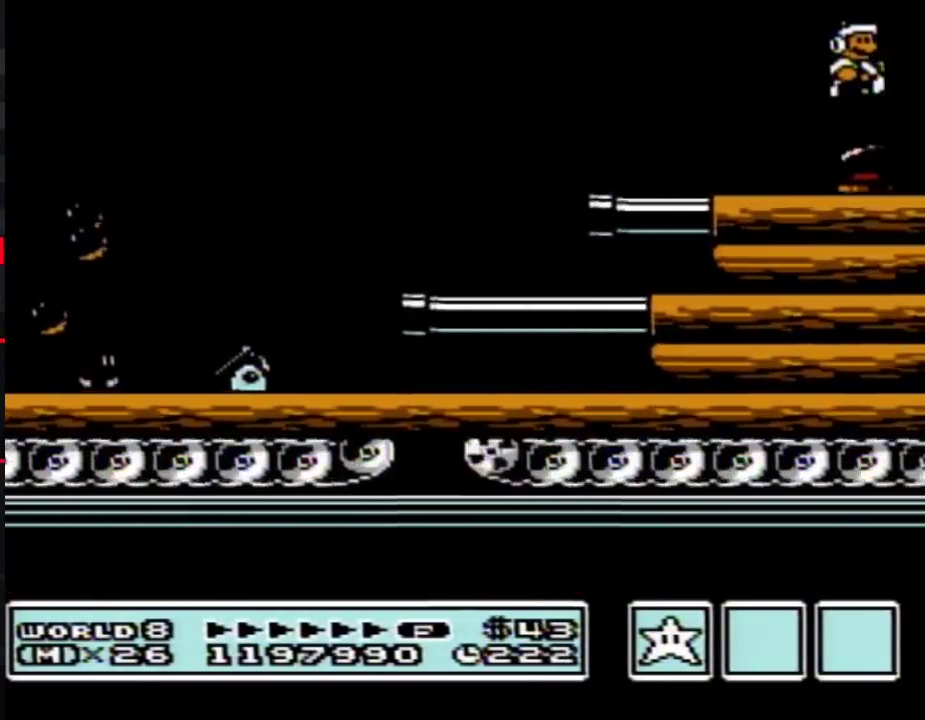
{"buttons": ["DPAD_RIGHT"], "events": [[100, "B", "down"], [167, "B", "up"], [250, "B", "down"], [467, "B", "up"]]}
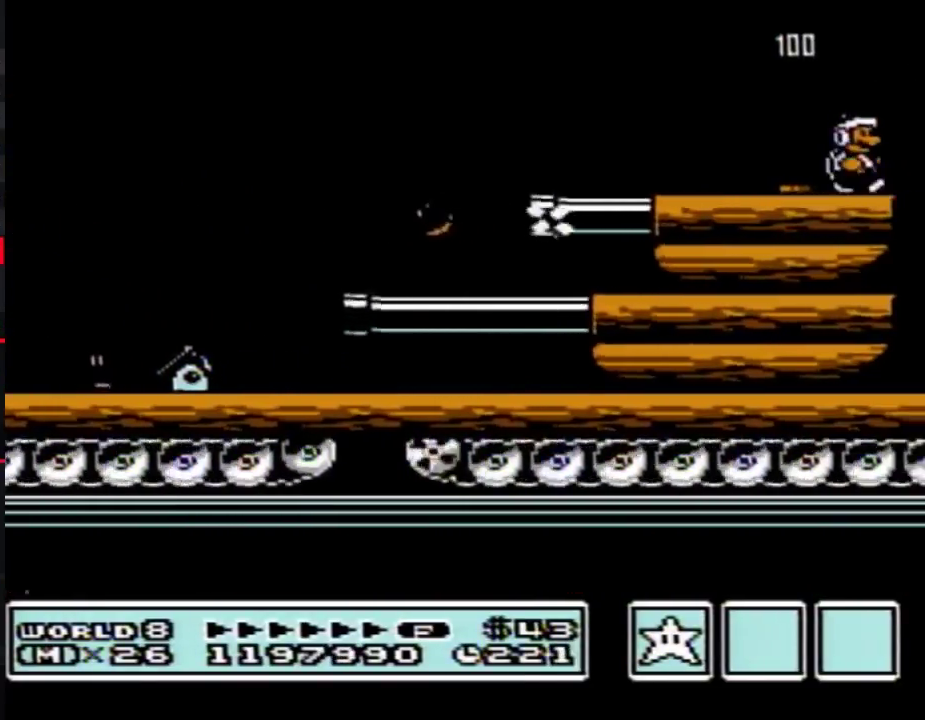
{"buttons": [], "events": [[217, "B", "down"], [250, "A", "down"], [250, "DPAD_DOWN", "down"], [283, "DPAD_RIGHT", "up"], [317, "DPAD_DOWN", "up"], [350, "A", "up"], [383, "B", "up"]]}
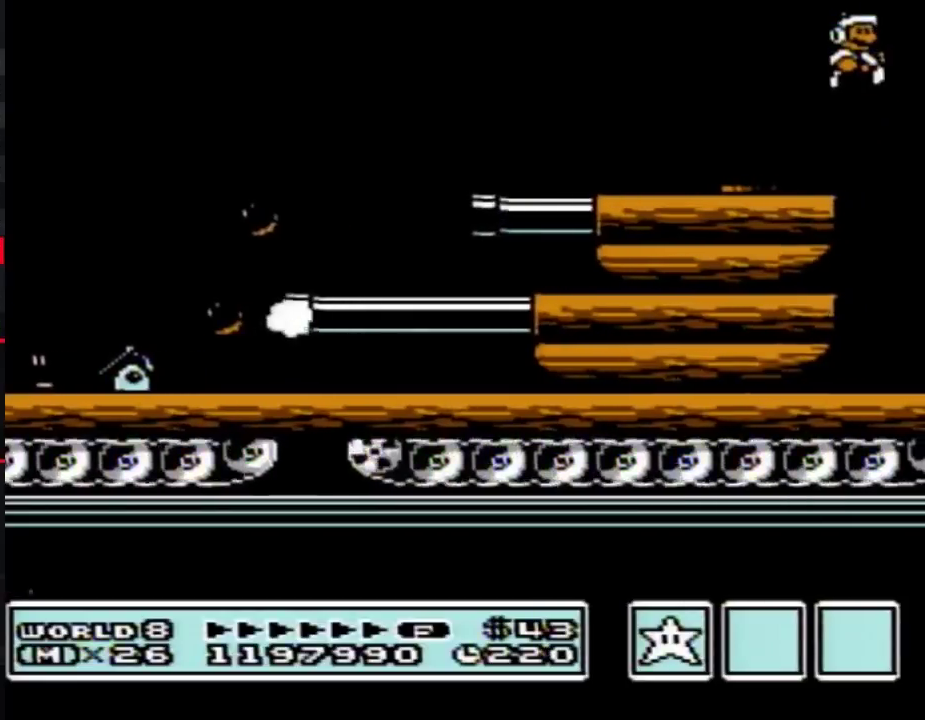
{"buttons": ["DPAD_RIGHT"], "events": [[283, "DPAD_RIGHT", "down"]]}
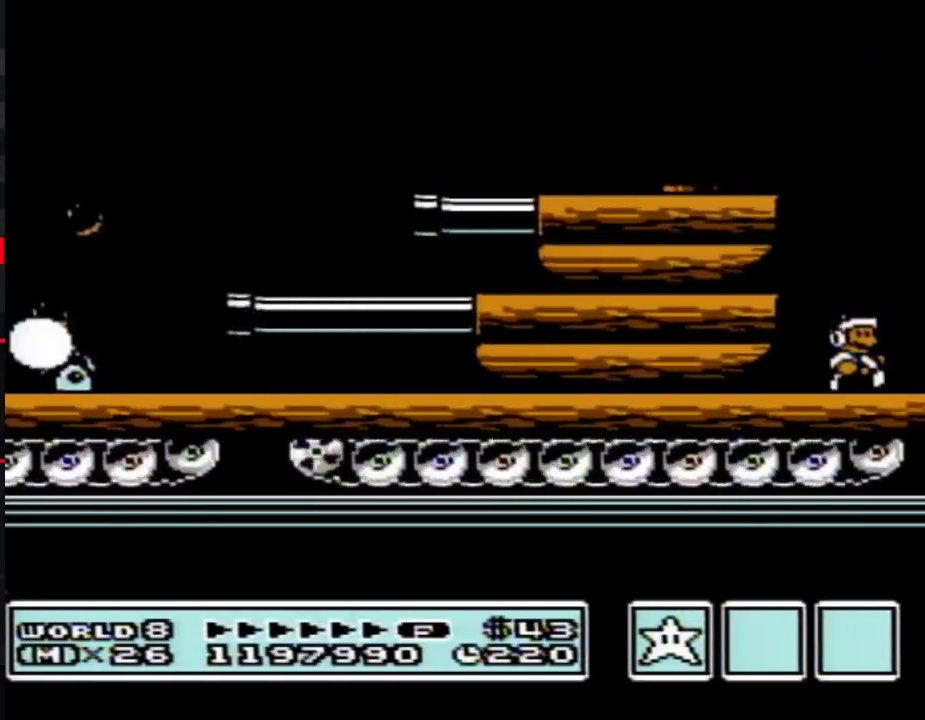
{"buttons": ["B", "DPAD_RIGHT"], "events": [[33, "B", "down"], [100, "B", "up"], [200, "B", "down"], [250, "B", "up"], [350, "B", "down"]]}
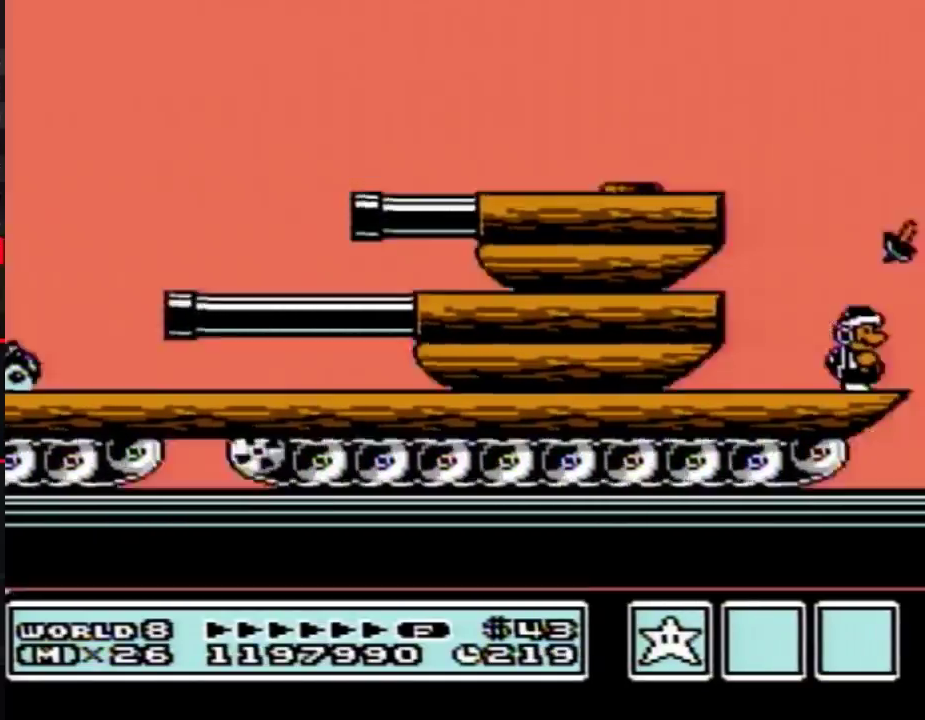
{"buttons": ["A", "B", "DPAD_RIGHT"], "events": [[433, "A", "down"]]}
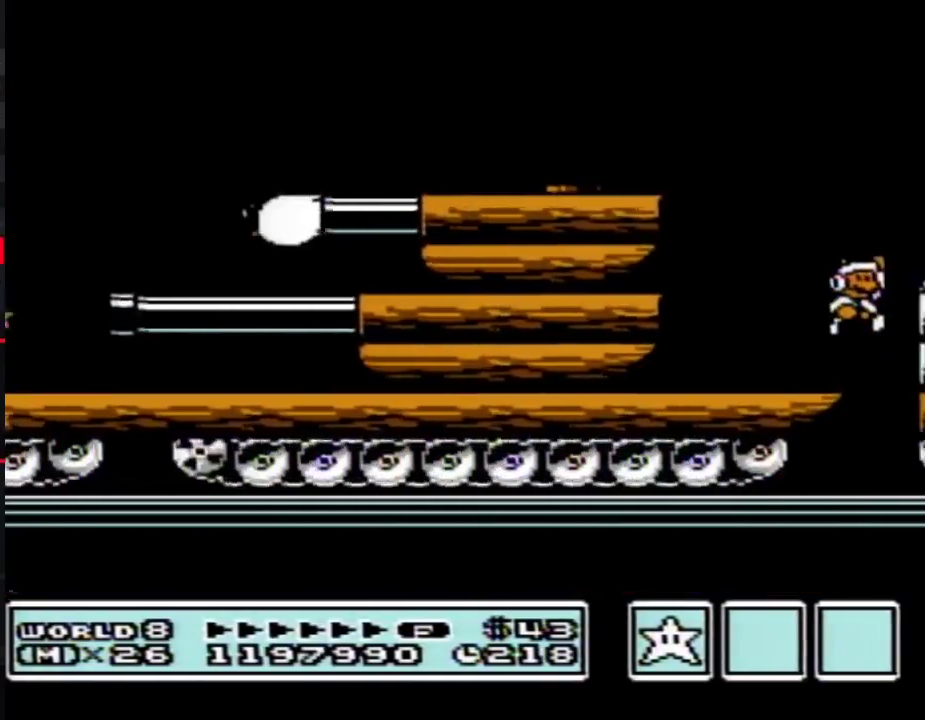
{"buttons": ["B", "DPAD_RIGHT"], "events": [[233, "B", "up"], [317, "B", "down"], [350, "A", "up"], [383, "B", "up"], [483, "B", "down"]]}
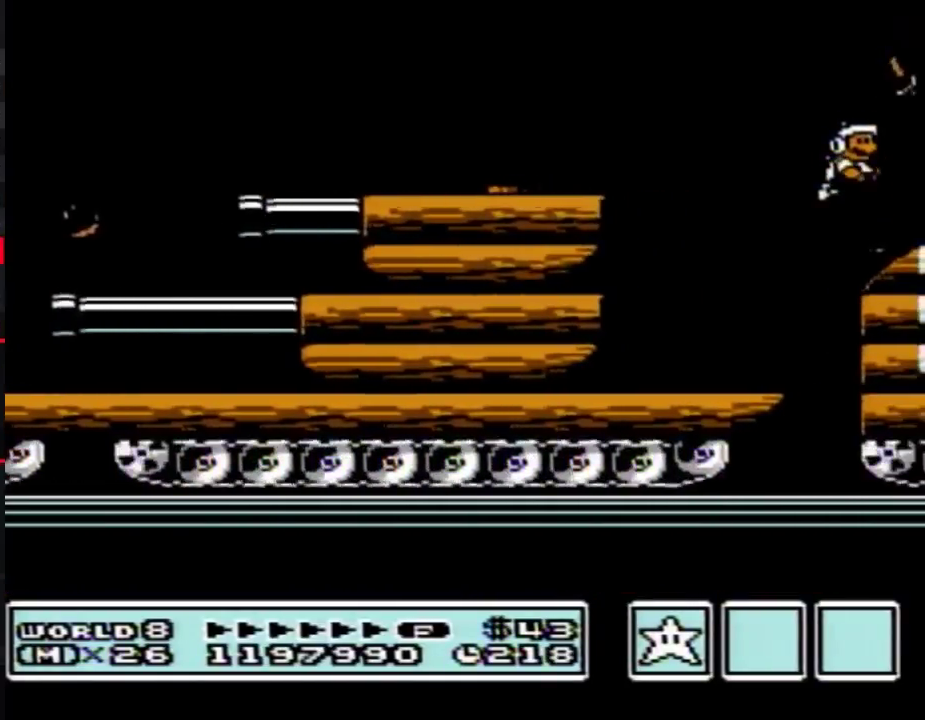
{"buttons": ["B", "DPAD_RIGHT"], "events": [[33, "B", "up"], [100, "B", "down"], [167, "B", "up"], [250, "B", "down"], [317, "B", "up"], [417, "B", "down"]]}
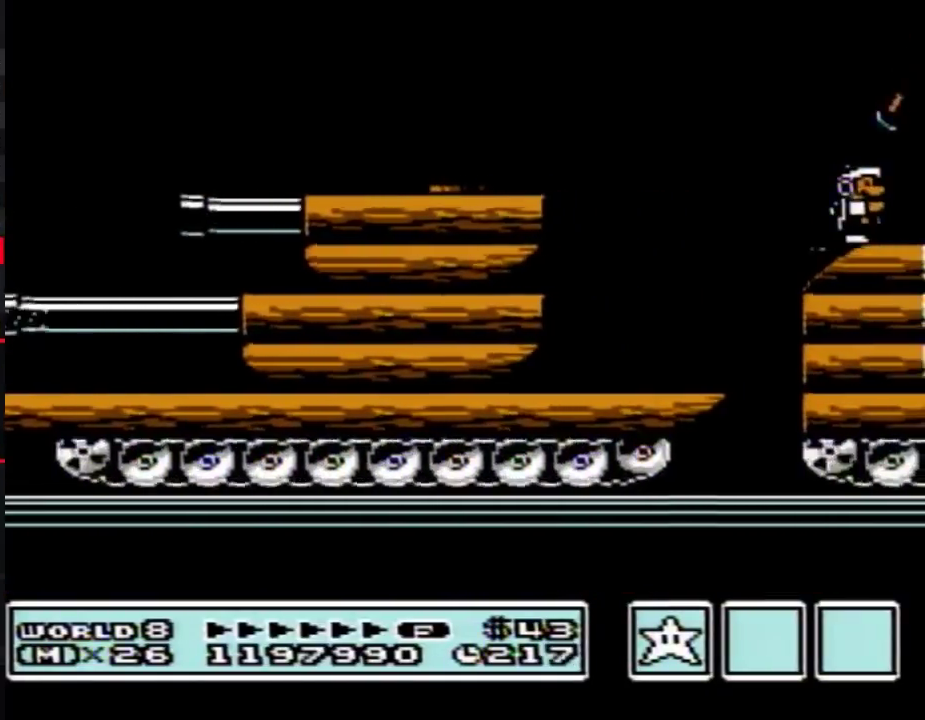
{"buttons": ["B", "DPAD_RIGHT"], "events": []}
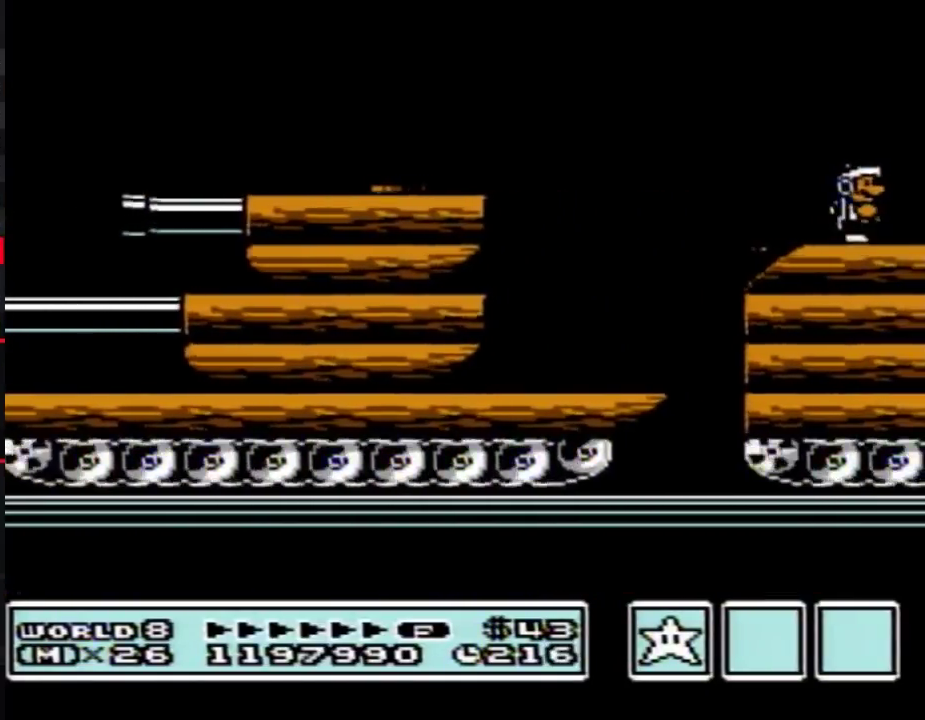
{"buttons": ["B", "DPAD_RIGHT"], "events": [[167, "A", "down"], [350, "A", "up"]]}
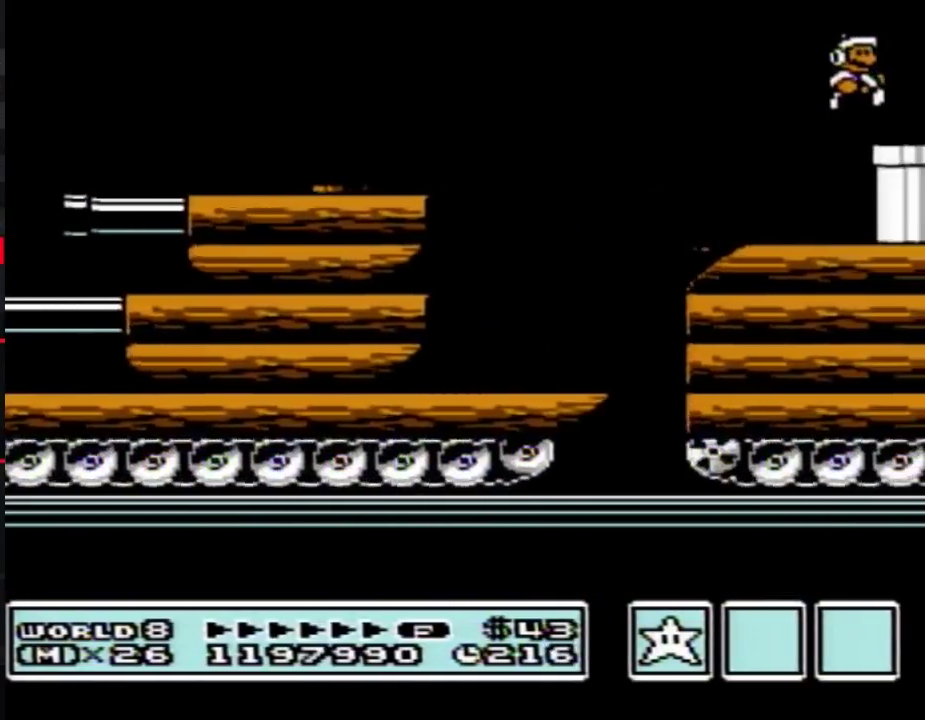
{"buttons": ["B", "DPAD_DOWN"], "events": [[367, "DPAD_DOWN", "down"], [433, "DPAD_RIGHT", "up"]]}
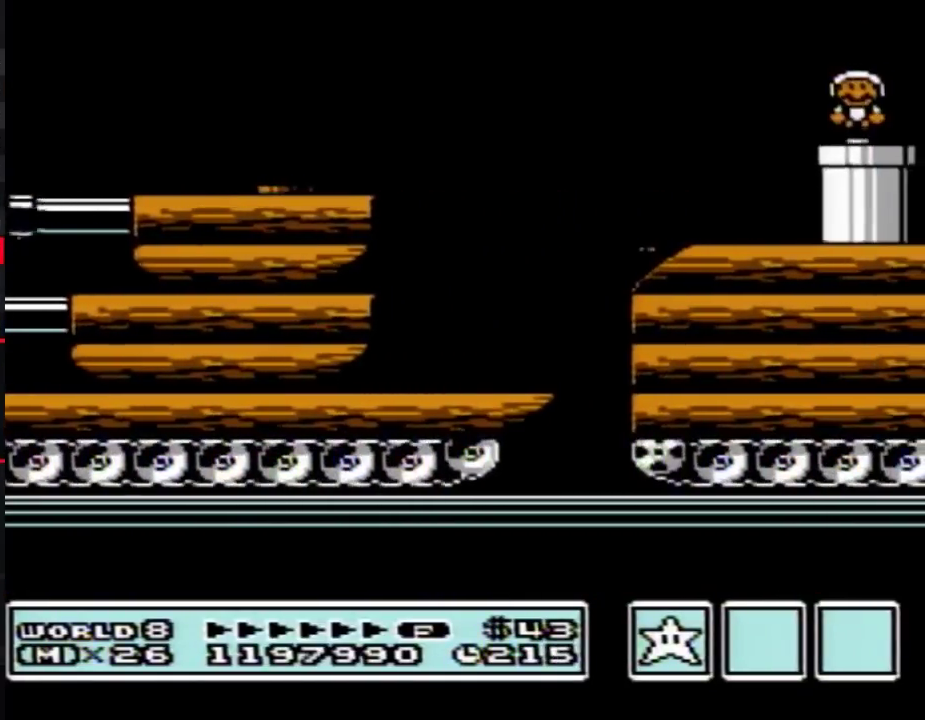
{"buttons": ["B"], "events": [[367, "DPAD_DOWN", "up"]]}
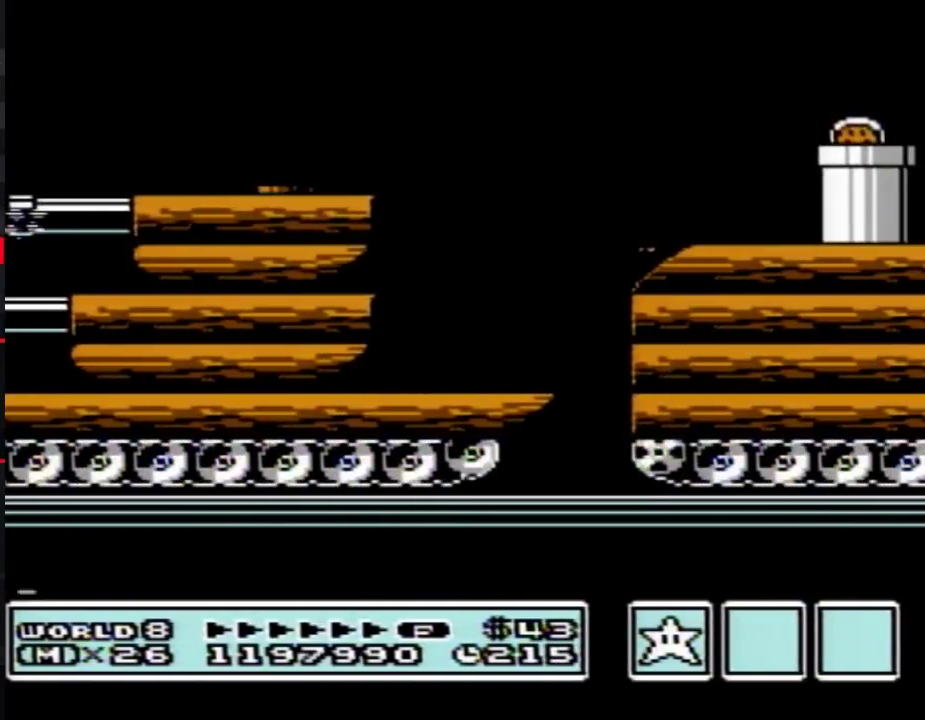
{"buttons": ["B", "DPAD_RIGHT"], "events": [[333, "DPAD_RIGHT", "down"]]}
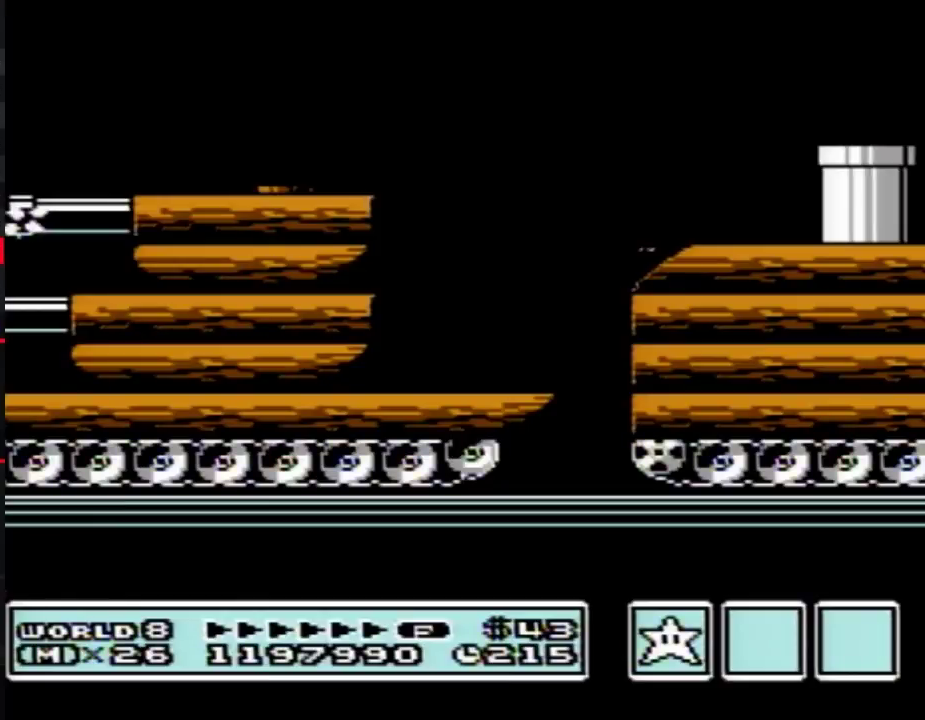
{"buttons": ["B", "DPAD_RIGHT"], "events": []}
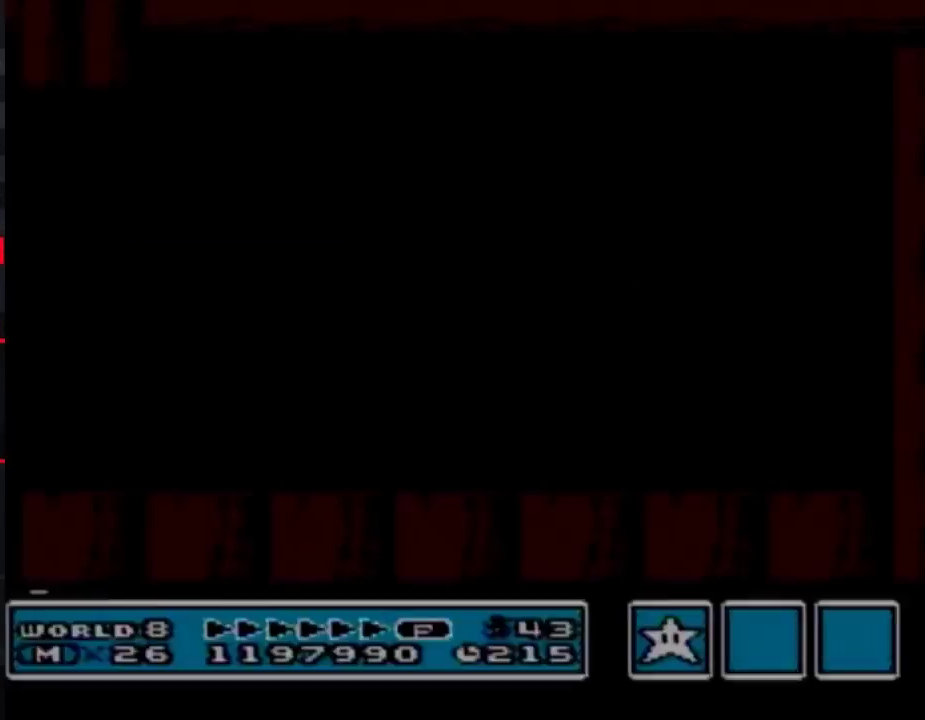
{"buttons": ["B", "DPAD_RIGHT"], "events": []}
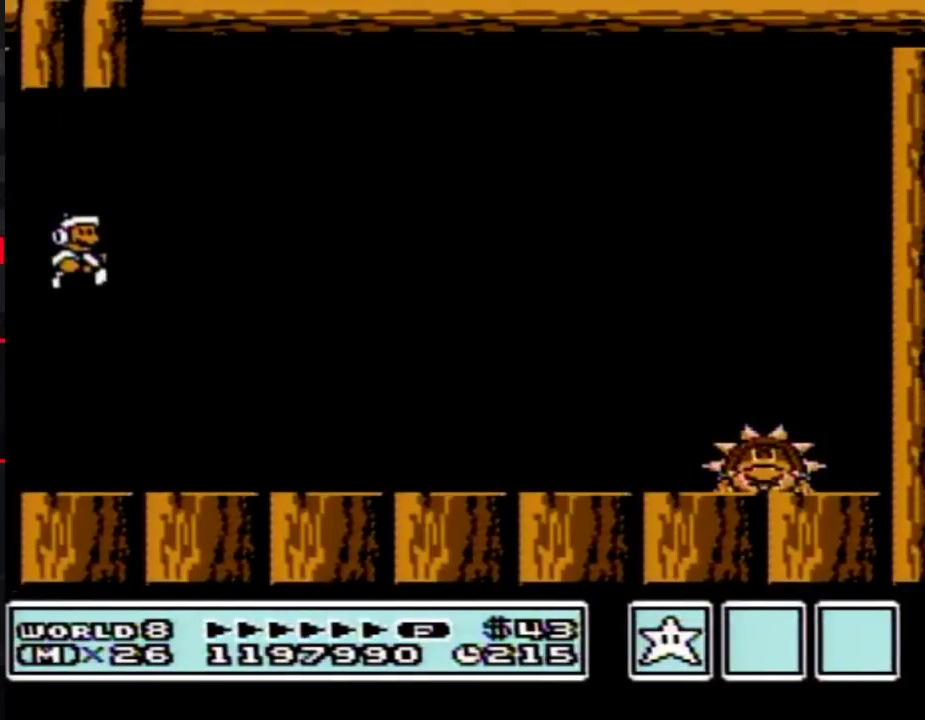
{"buttons": ["B", "DPAD_RIGHT"], "events": []}
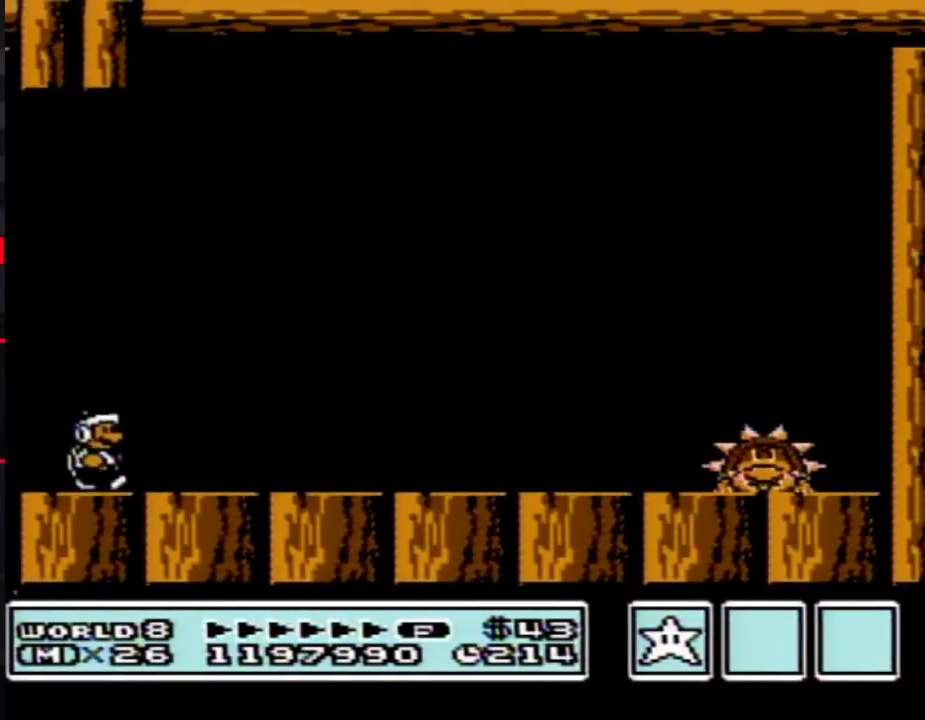
{"buttons": ["B", "DPAD_RIGHT"], "events": [[217, "A", "down"], [267, "A", "up"], [267, "B", "up"], [333, "B", "down"]]}
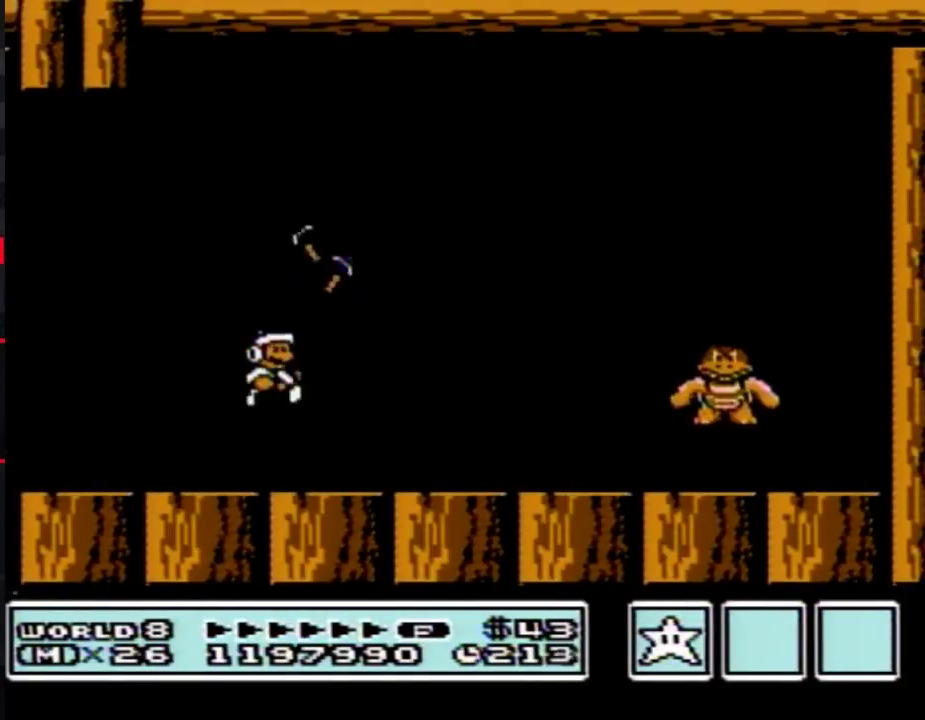
{"buttons": ["B"], "events": [[300, "A", "down"], [400, "A", "up"], [450, "DPAD_RIGHT", "up"]]}
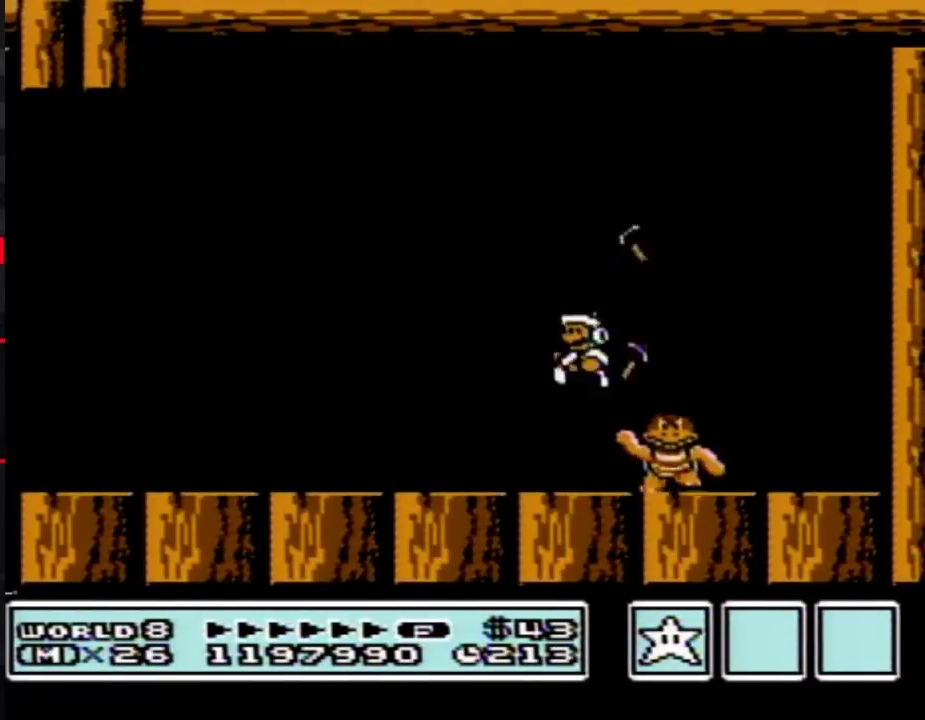
{"buttons": [], "events": [[17, "DPAD_LEFT", "down"], [300, "DPAD_LEFT", "up"], [367, "DPAD_LEFT", "down"], [483, "B", "up"], [483, "DPAD_LEFT", "up"]]}